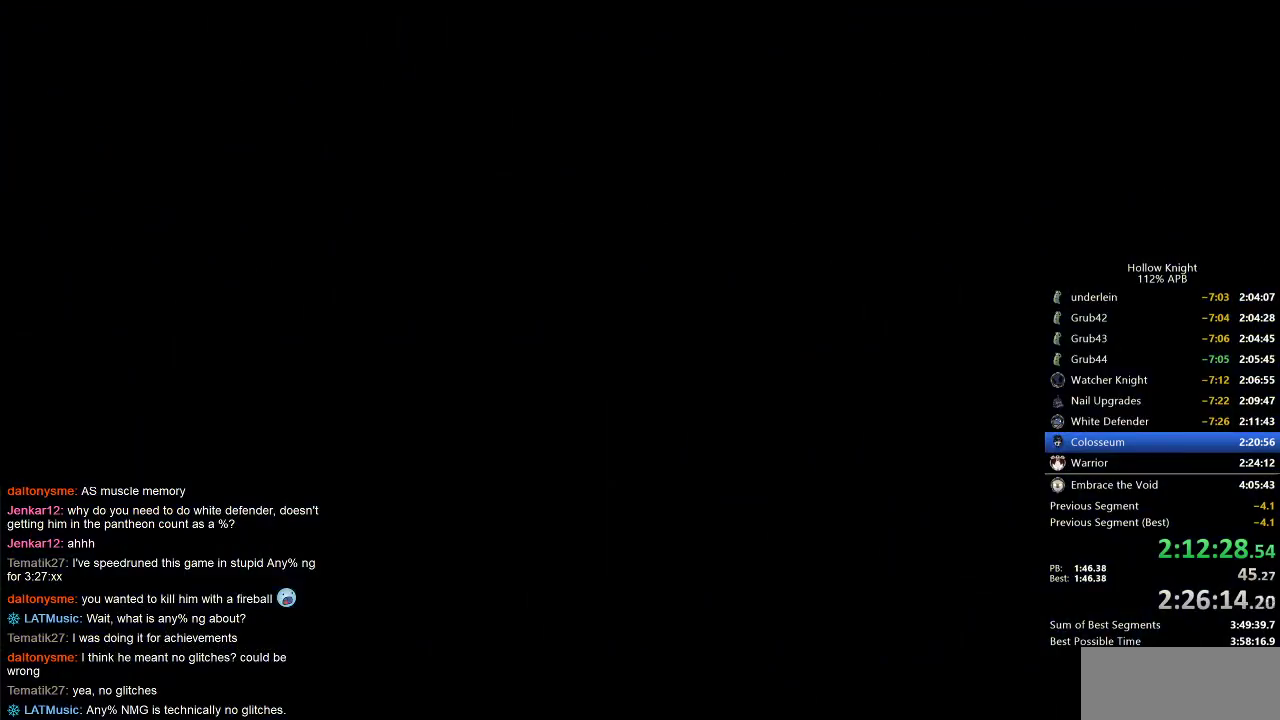
Gameplay with keyboard; each line is a JSON object with the keys held at the frame after it. "events" lists presses ("down") and releases ("up") of "cdash", "dash", "dnail", "down", "heal", "inv", "jump", "left", "nail", "right", "spell" and "up" between this image and that frame as [ms after this image, input, new state], when the widget could be followed in between. No other keys are recorded. Mouse input is not recorded. Key names are as the overlay labels them; some are game actions (e.g. jump) rather than physical keys.
{"keys": ["right"], "events": []}
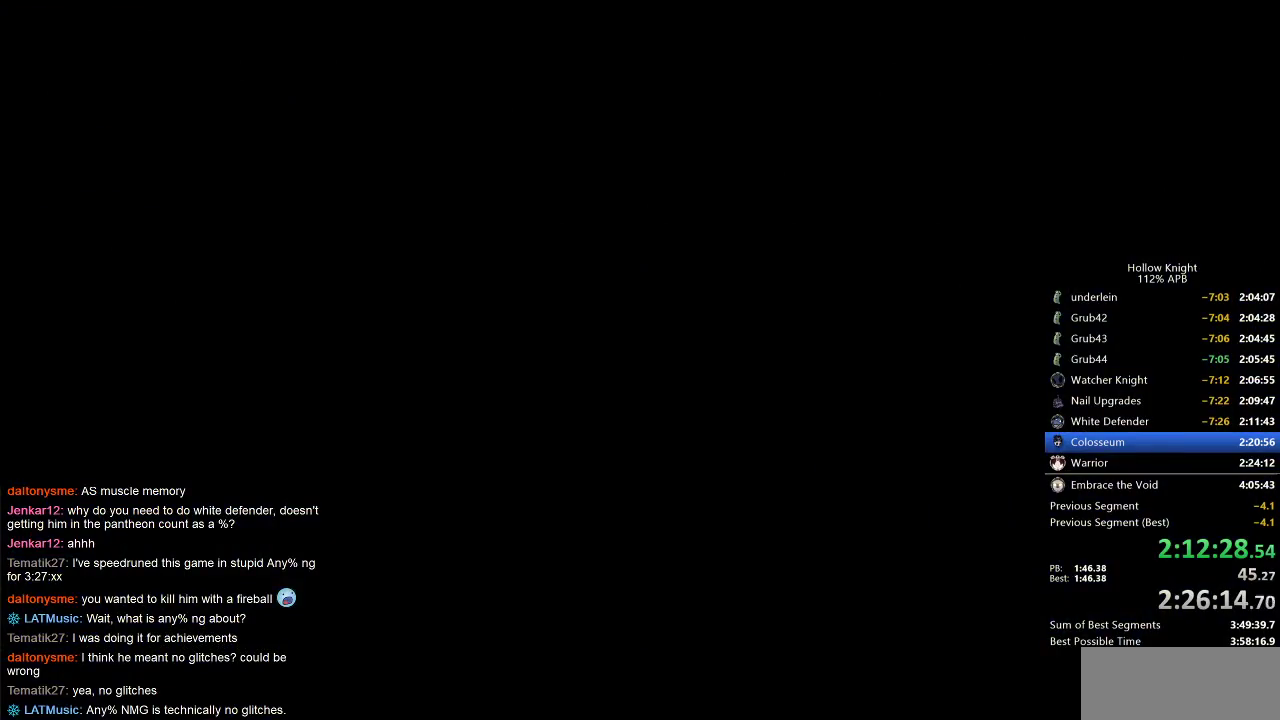
{"keys": ["right"], "events": []}
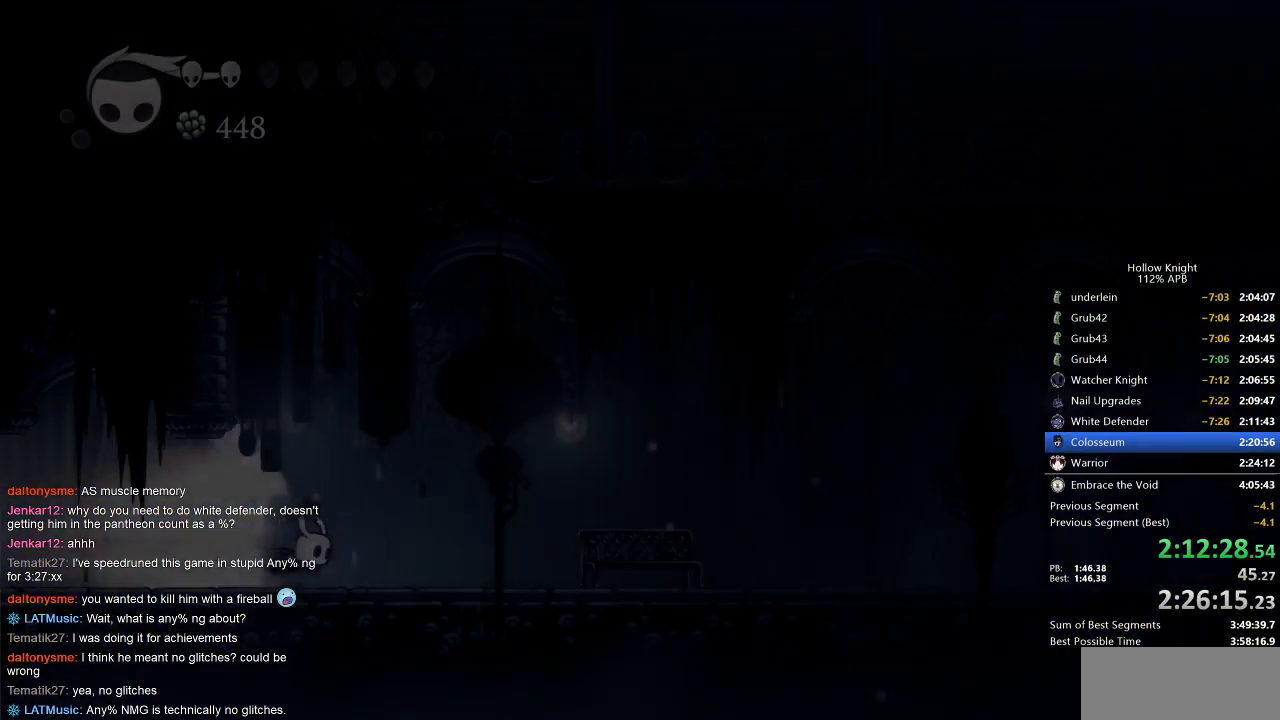
{"keys": ["right"], "events": []}
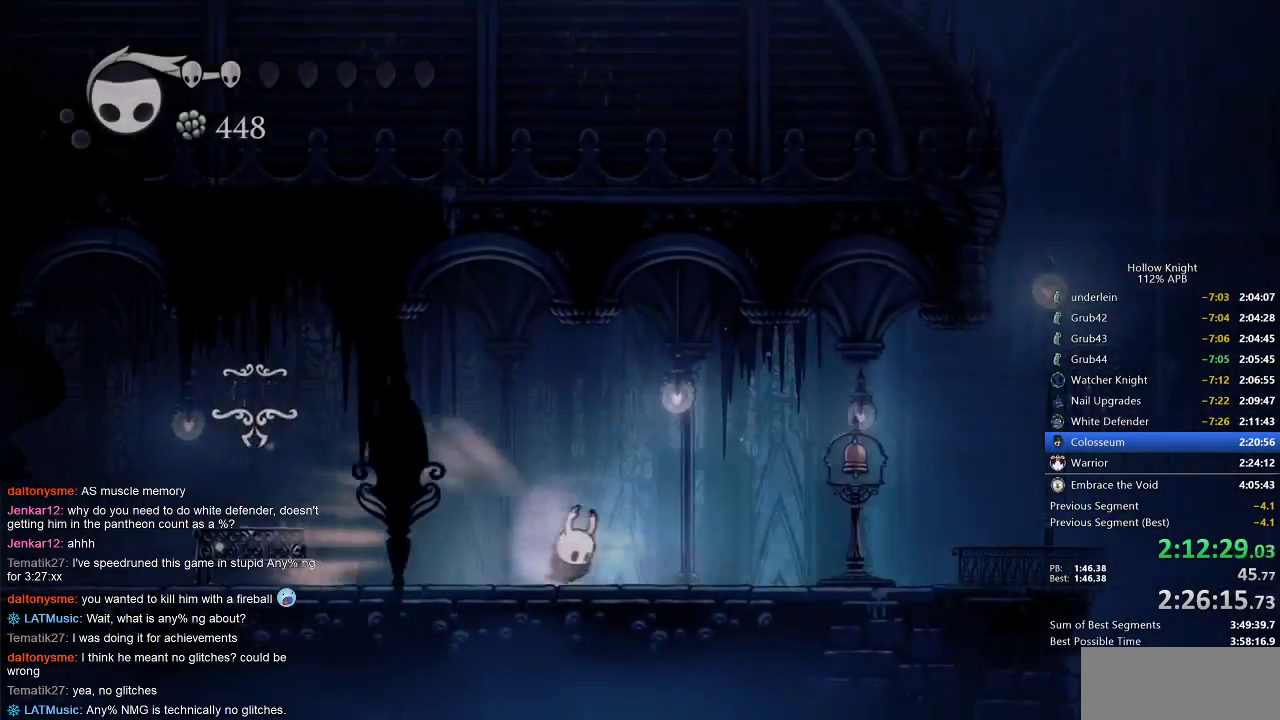
{"keys": ["right"], "events": [[33, "cdash", "down"], [67, "cdash", "up"]]}
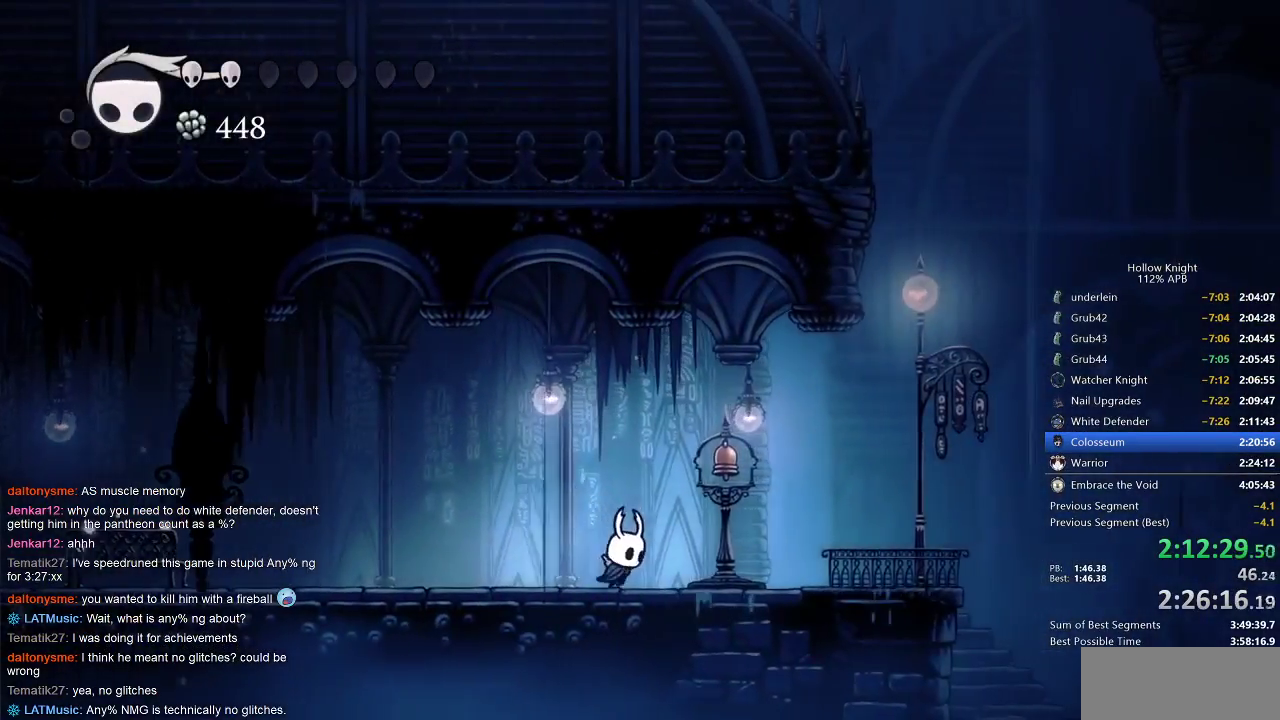
{"keys": ["dnail"], "events": [[100, "up", "down"], [150, "nail", "down"], [233, "nail", "up"], [233, "up", "up"], [267, "right", "up"], [433, "dnail", "down"]]}
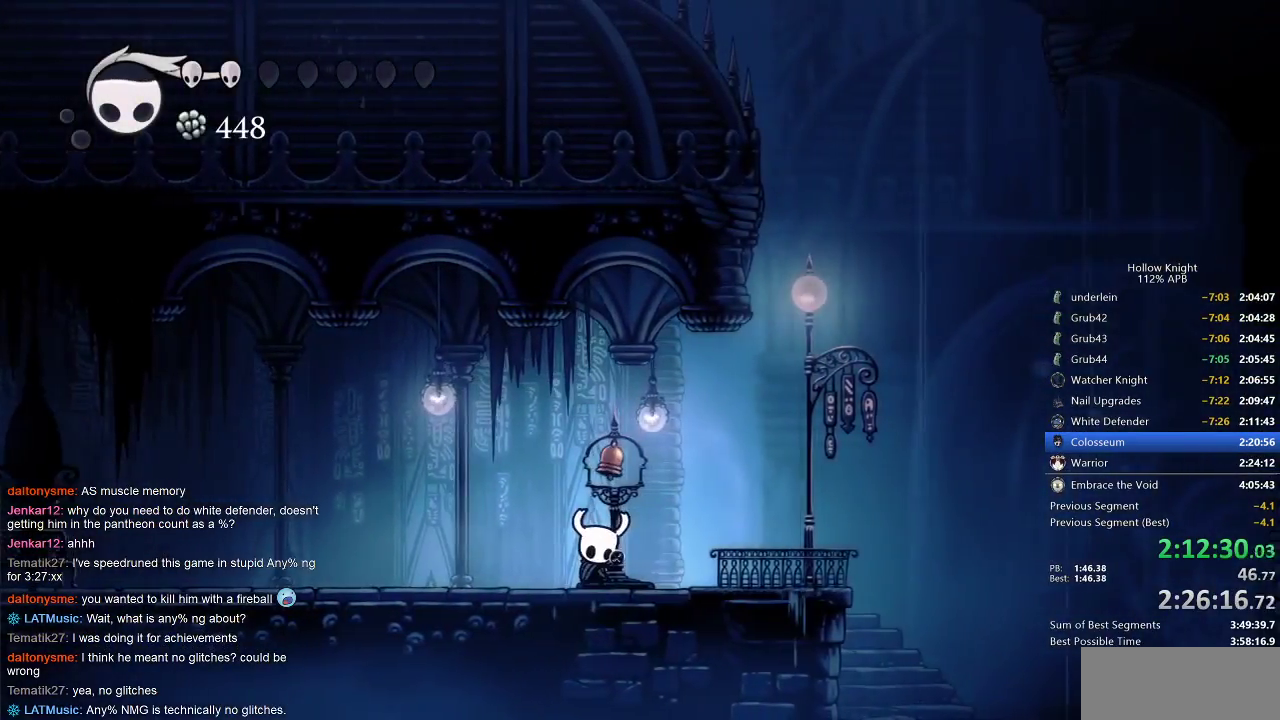
{"keys": ["dnail", "down"], "events": [[17, "down", "down"]]}
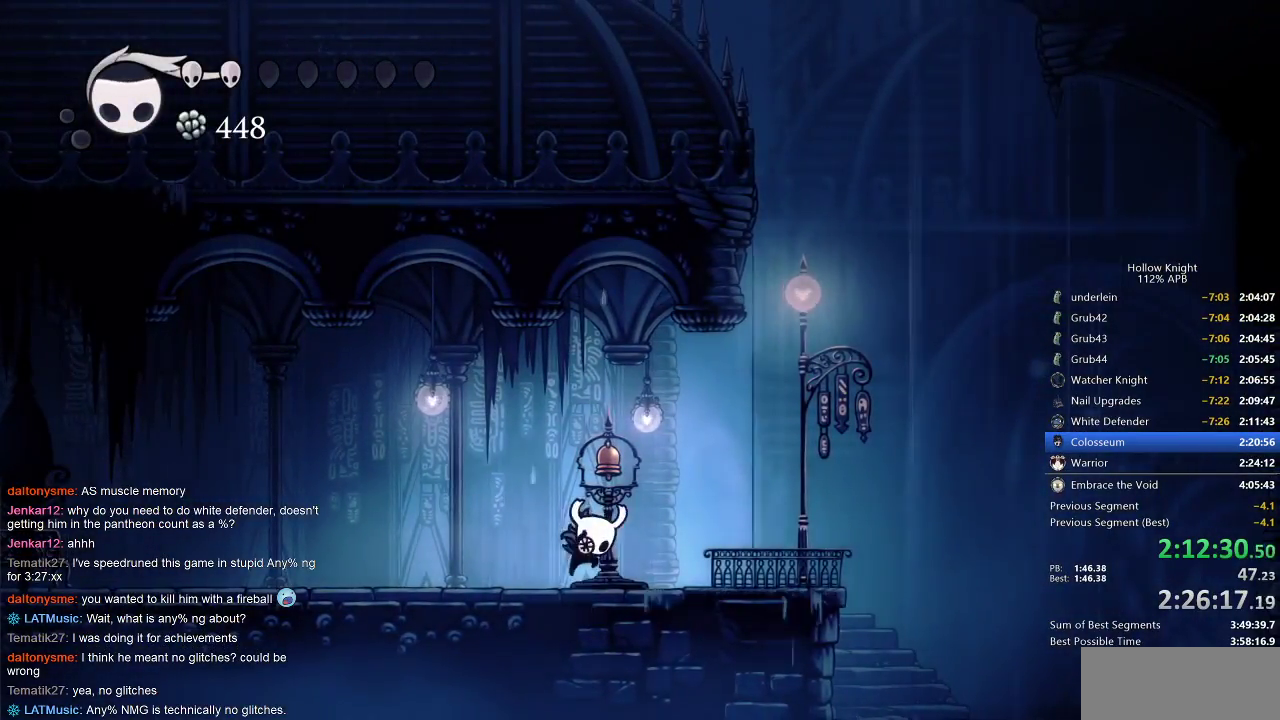
{"keys": ["dnail", "down"], "events": []}
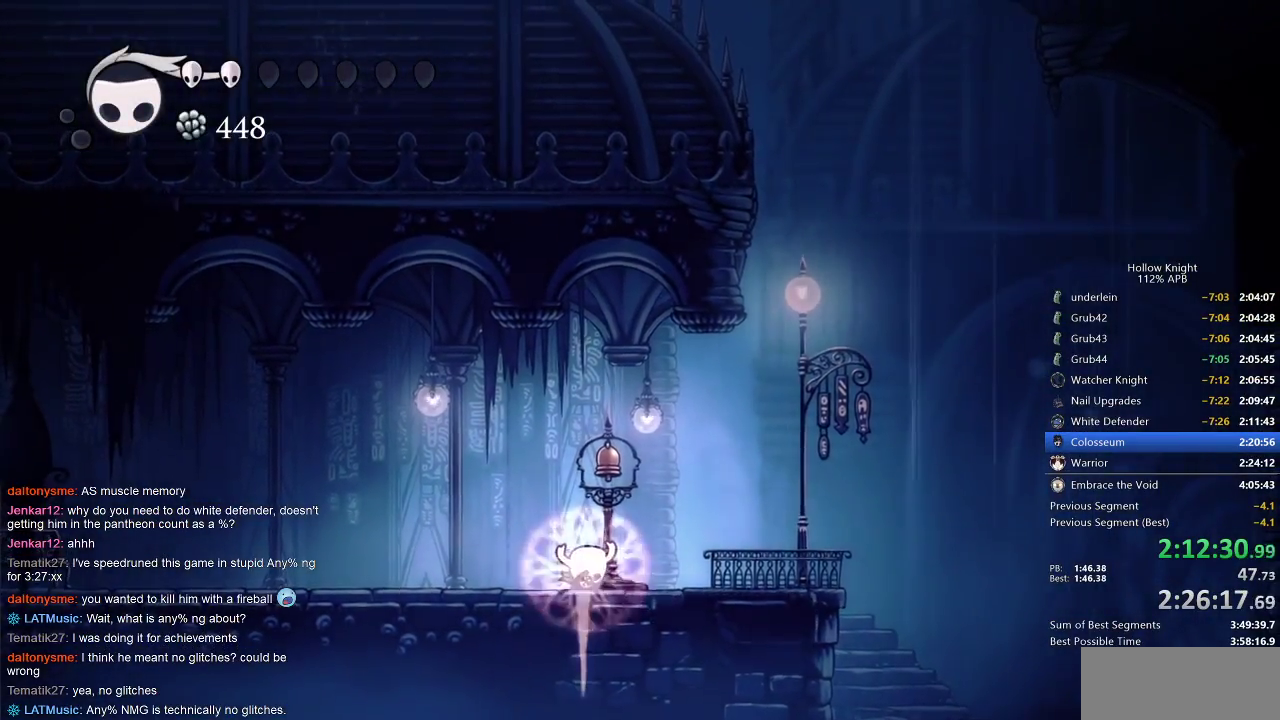
{"keys": ["dnail", "down"], "events": []}
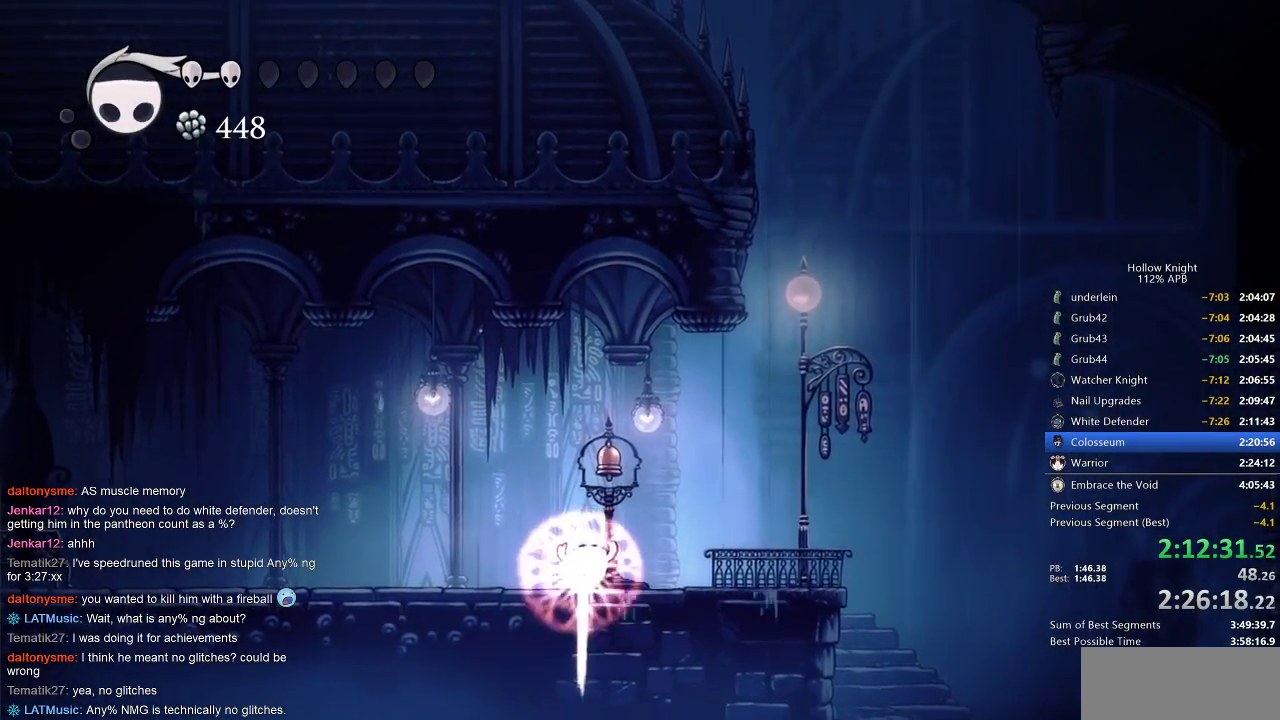
{"keys": ["dnail", "left"], "events": [[433, "left", "down"], [483, "down", "up"]]}
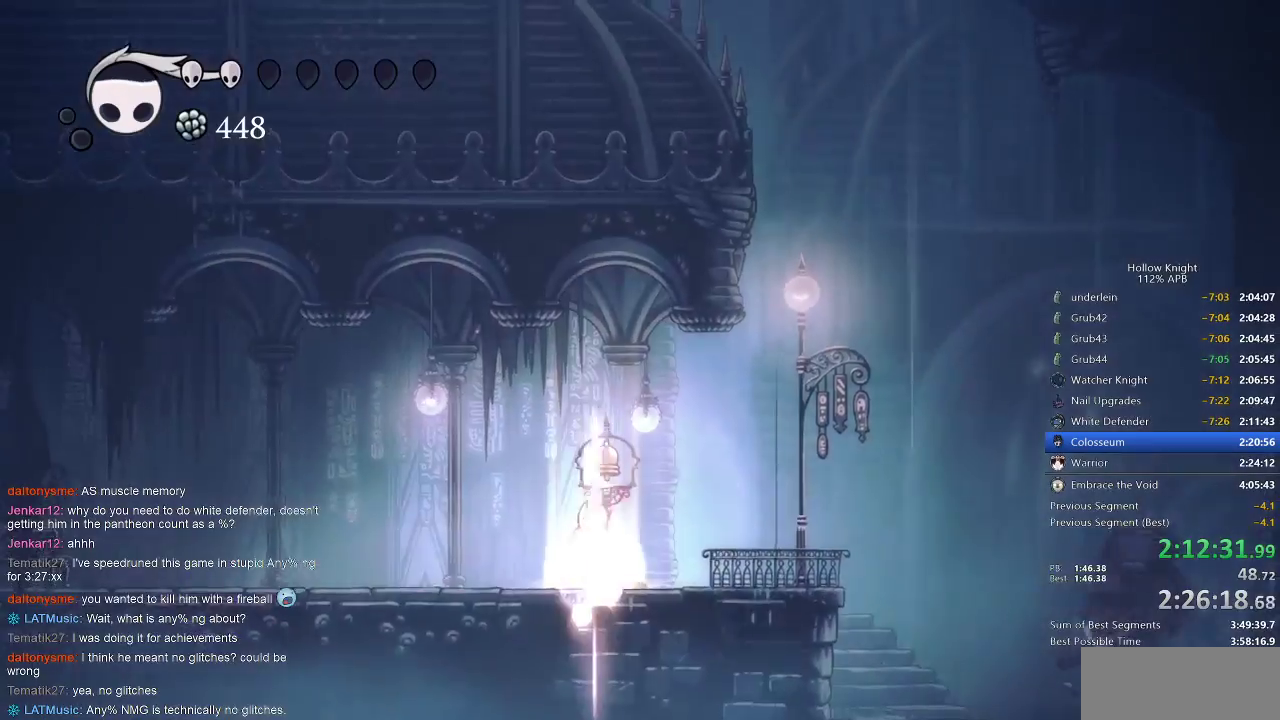
{"keys": ["left"], "events": [[33, "dnail", "up"]]}
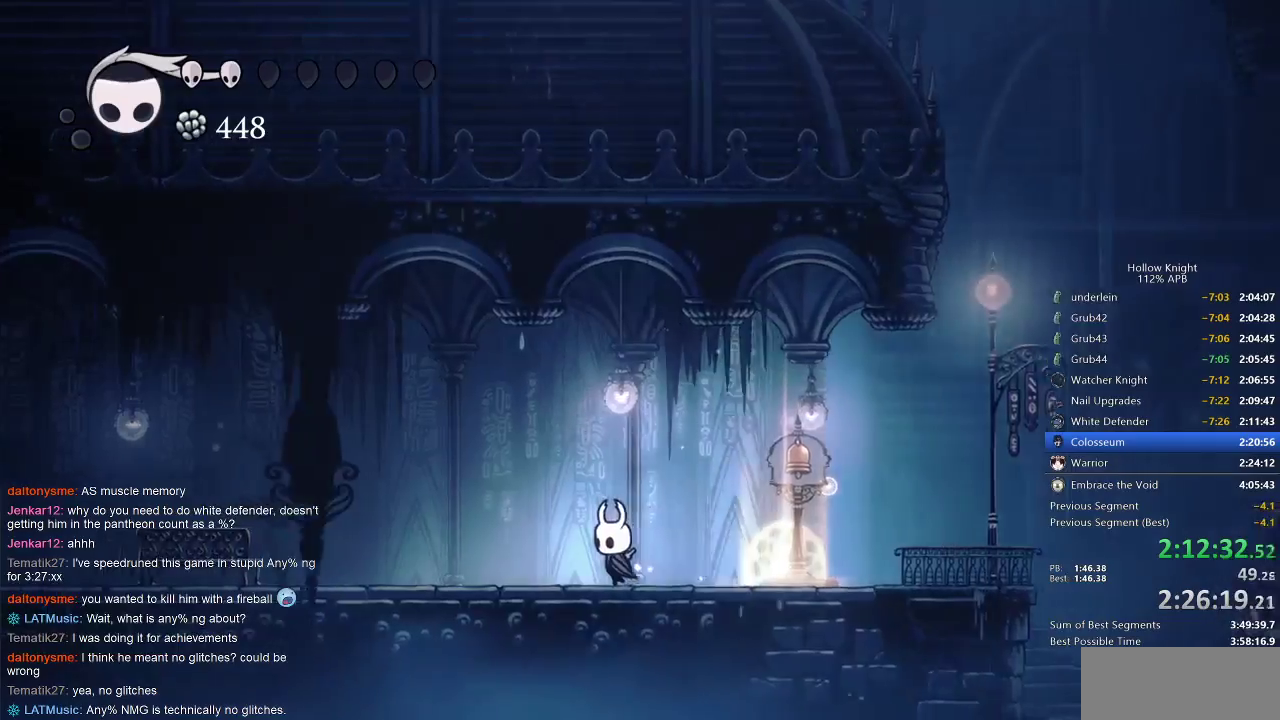
{"keys": ["left"], "events": [[217, "dash", "down"], [367, "dash", "up"]]}
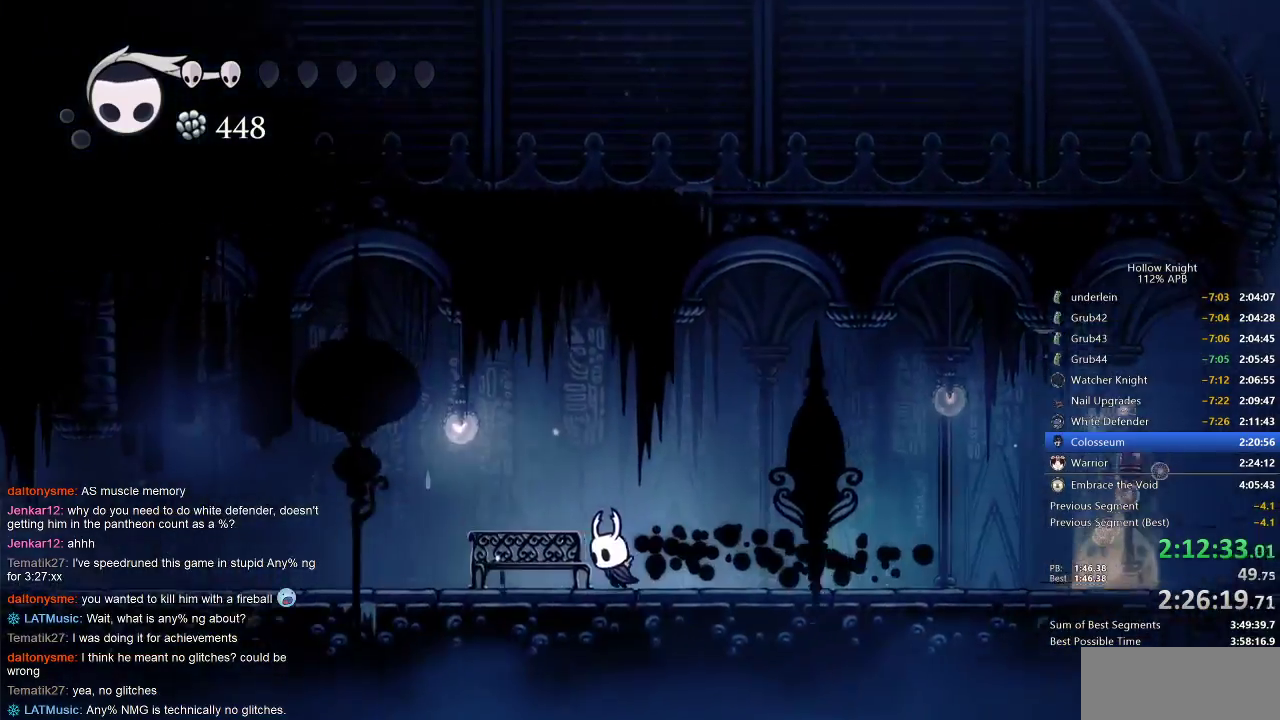
{"keys": [], "events": [[217, "down", "down"], [250, "left", "up"], [283, "down", "up"]]}
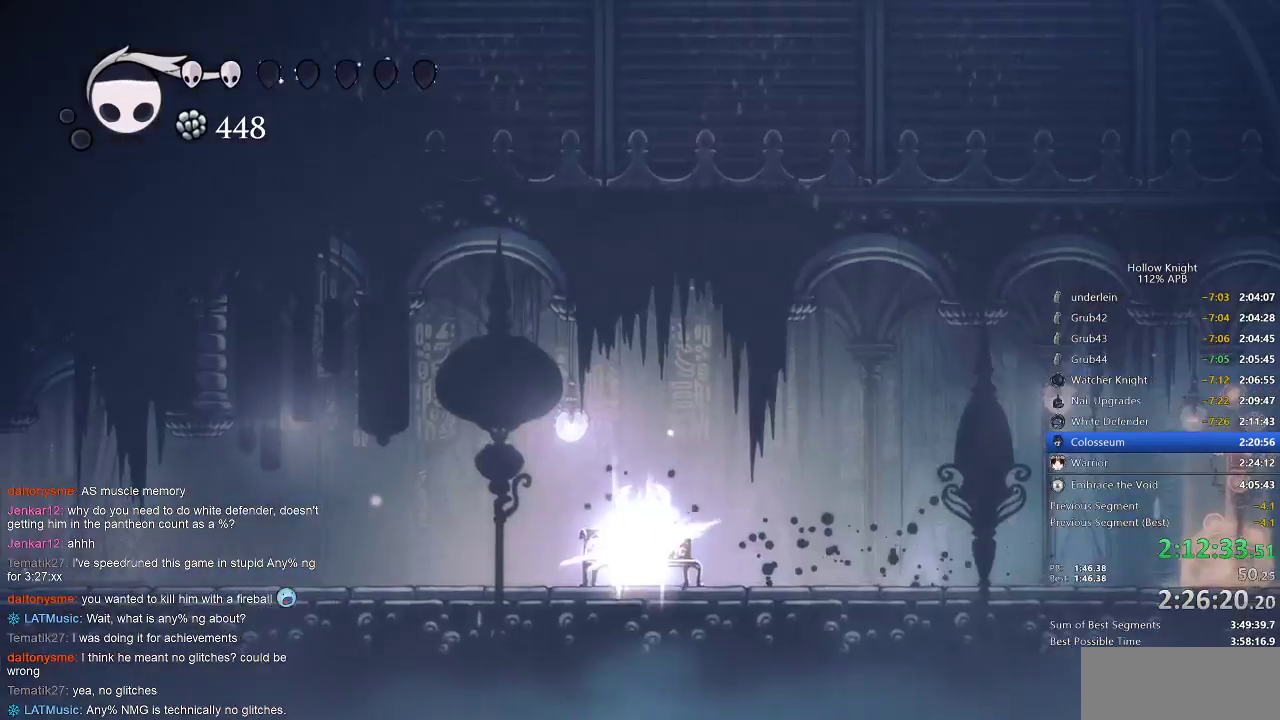
{"keys": ["right"], "events": [[67, "inv", "down"], [167, "inv", "up"], [433, "right", "down"]]}
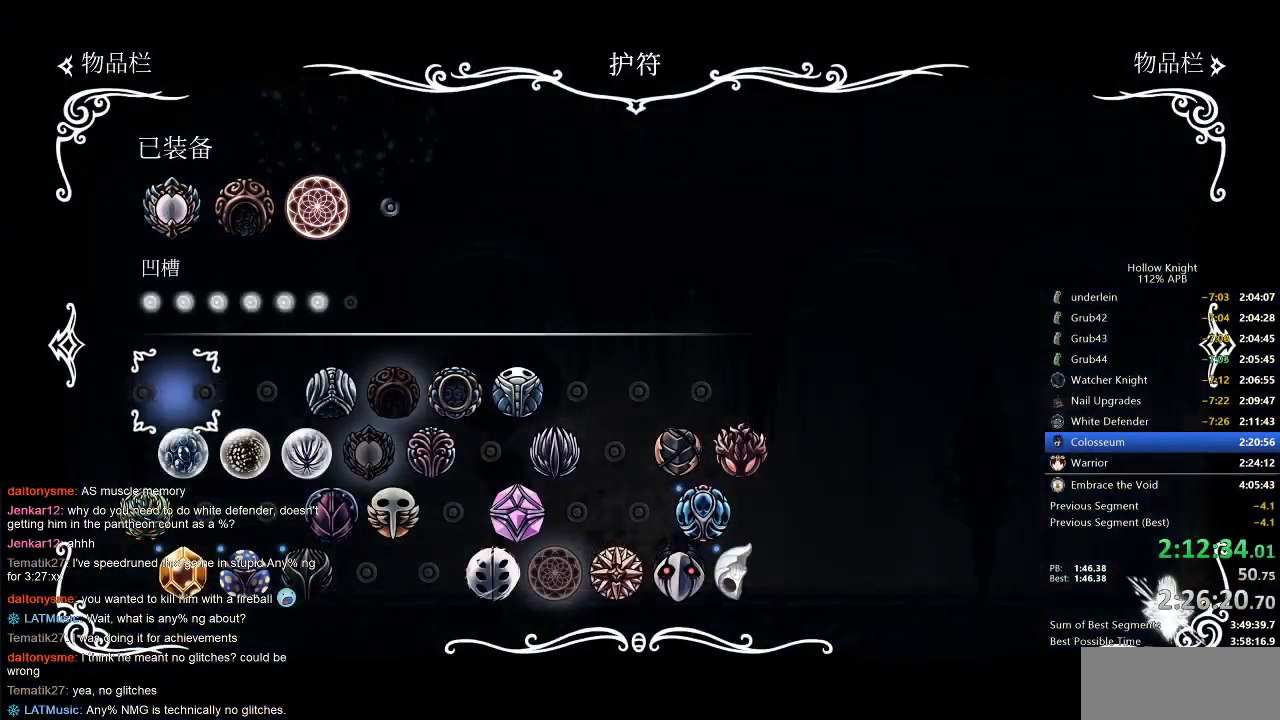
{"keys": ["right"], "events": [[33, "right", "up"], [83, "right", "down"], [167, "right", "up"], [217, "right", "down"], [333, "right", "up"], [367, "right", "down"], [467, "right", "up"], [500, "right", "down"]]}
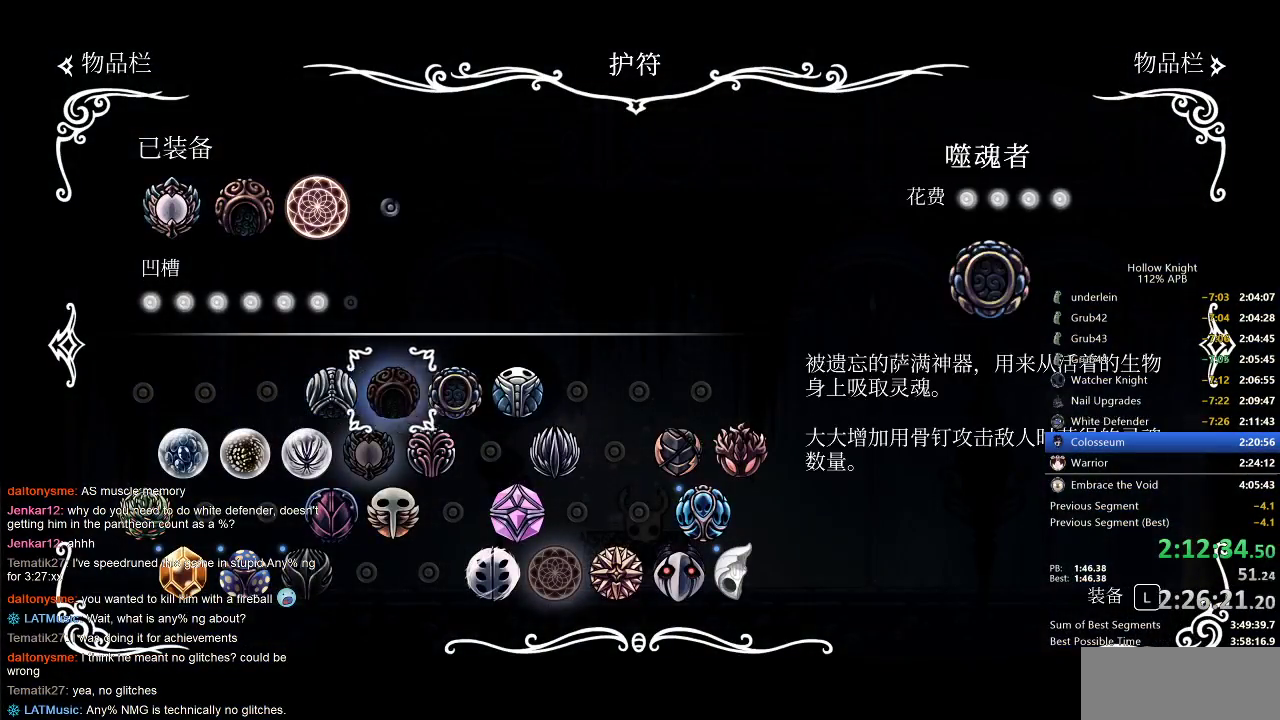
{"keys": [], "events": [[100, "right", "up"], [233, "jump", "down"], [350, "jump", "up"]]}
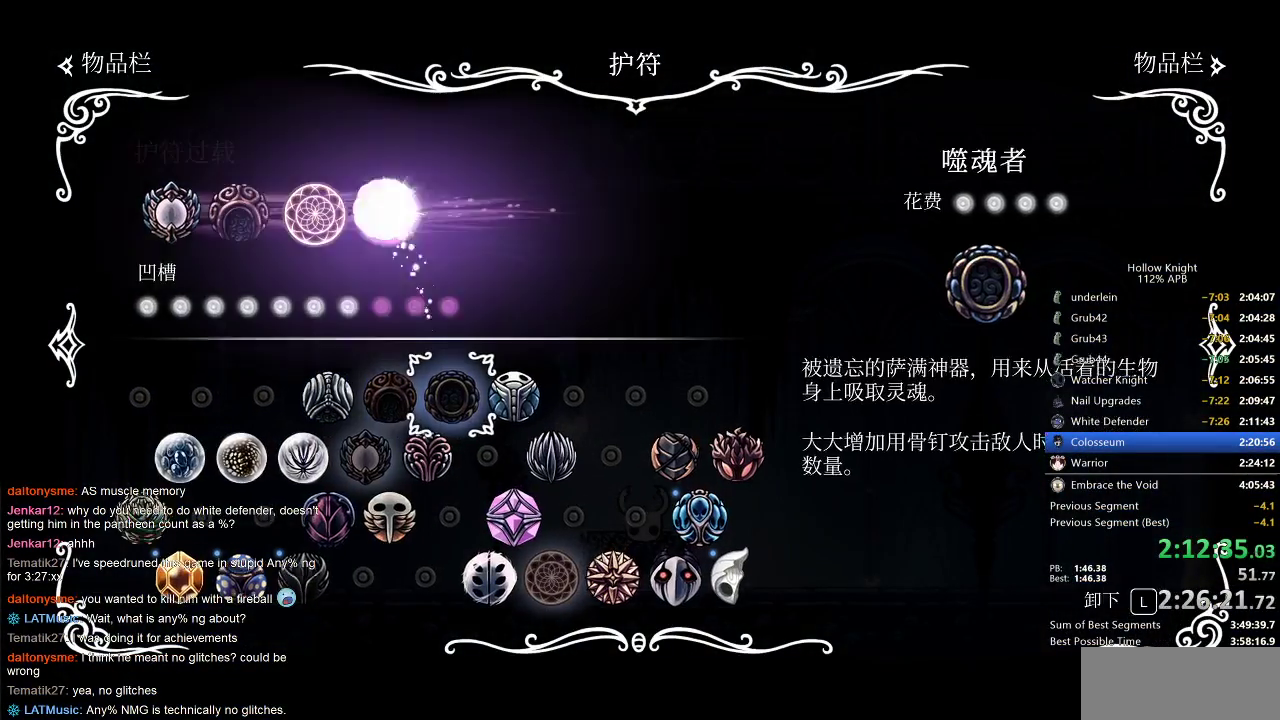
{"keys": ["left"], "events": [[267, "inv", "down"], [333, "inv", "up"], [467, "left", "down"]]}
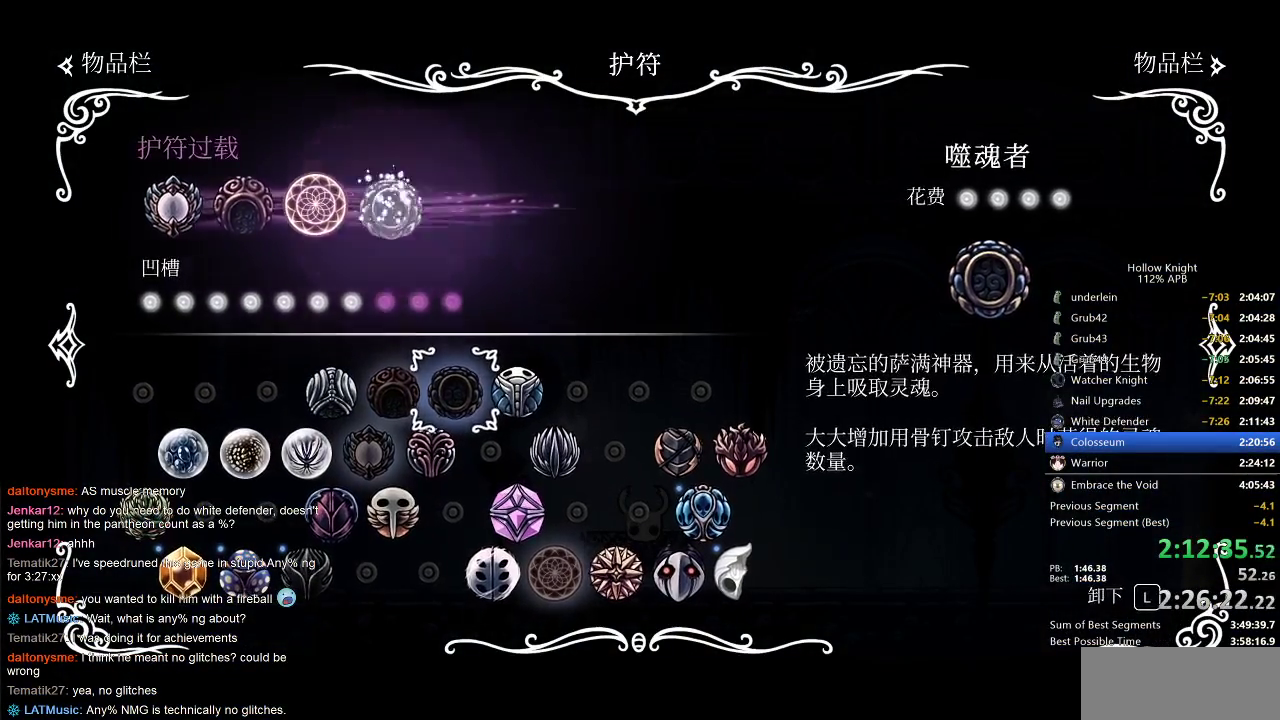
{"keys": [], "events": [[50, "left", "up"], [133, "left", "down"], [167, "left", "up"], [250, "inv", "down"], [317, "inv", "up"], [450, "left", "down"], [500, "left", "up"]]}
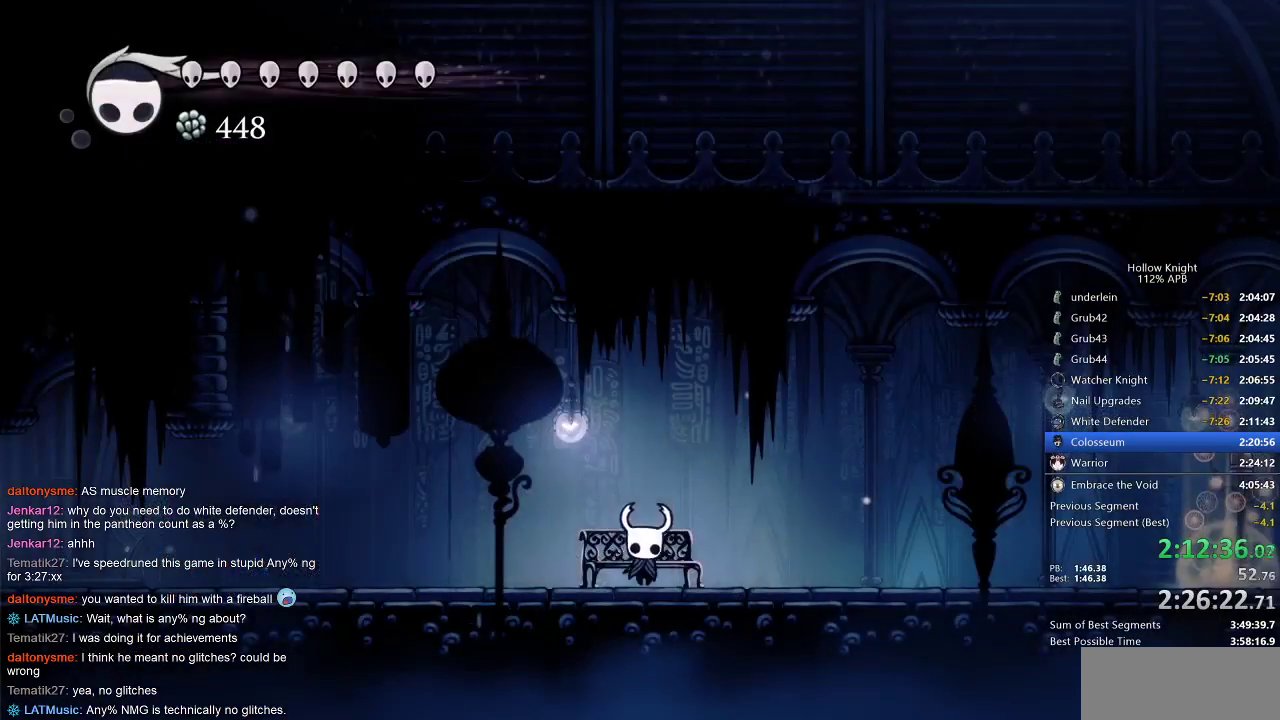
{"keys": ["cdash"], "events": [[100, "left", "down"], [333, "cdash", "down"], [333, "left", "up"]]}
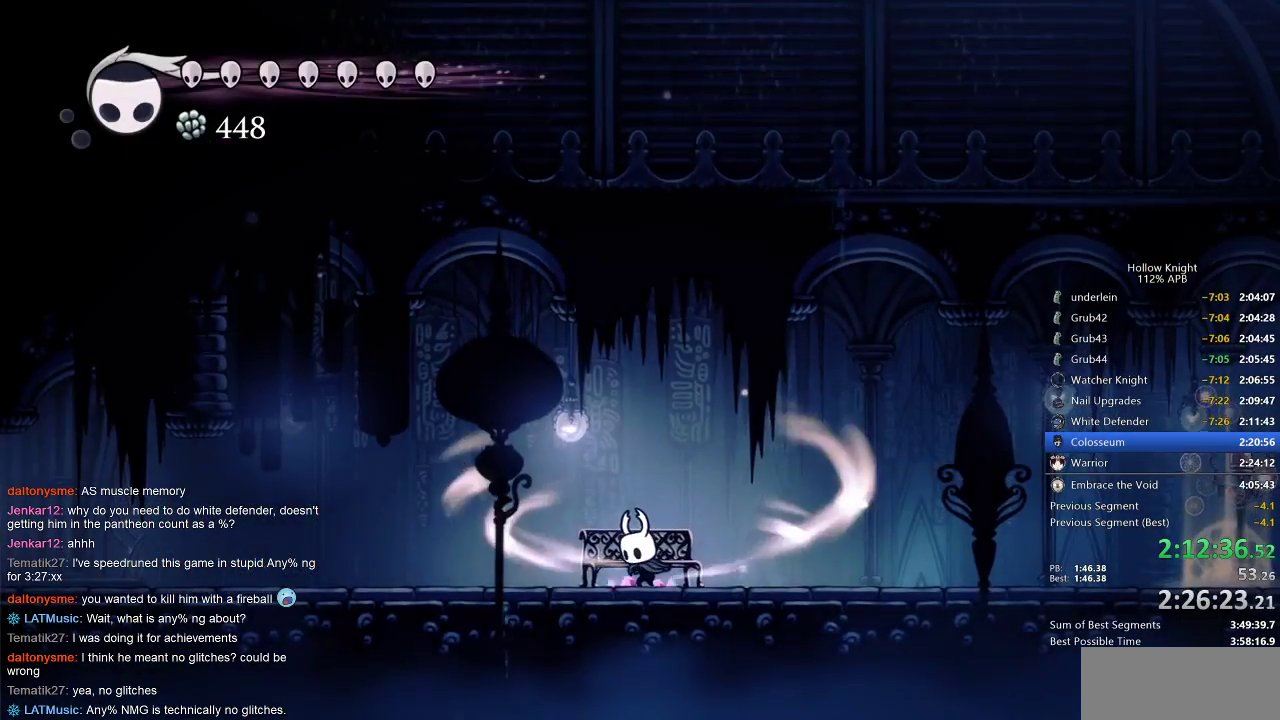
{"keys": ["cdash"], "events": []}
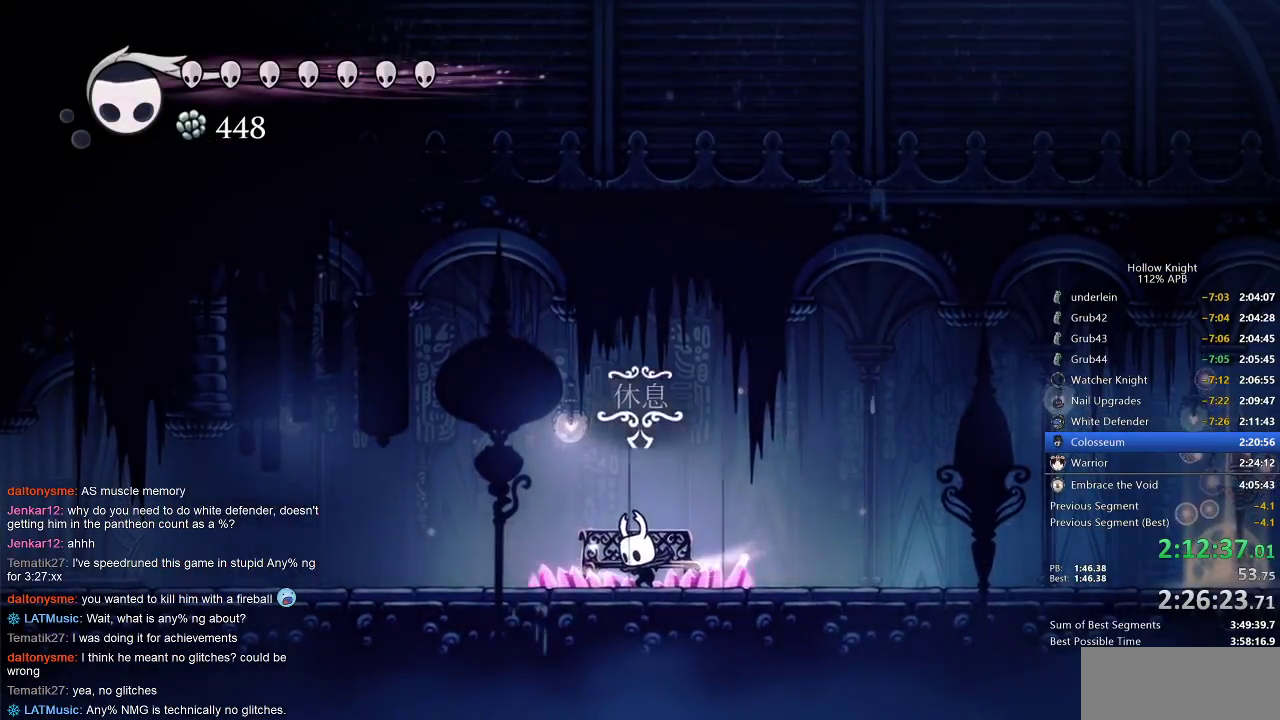
{"keys": ["left", "nail"], "events": [[350, "cdash", "up"], [350, "left", "down"], [500, "nail", "down"]]}
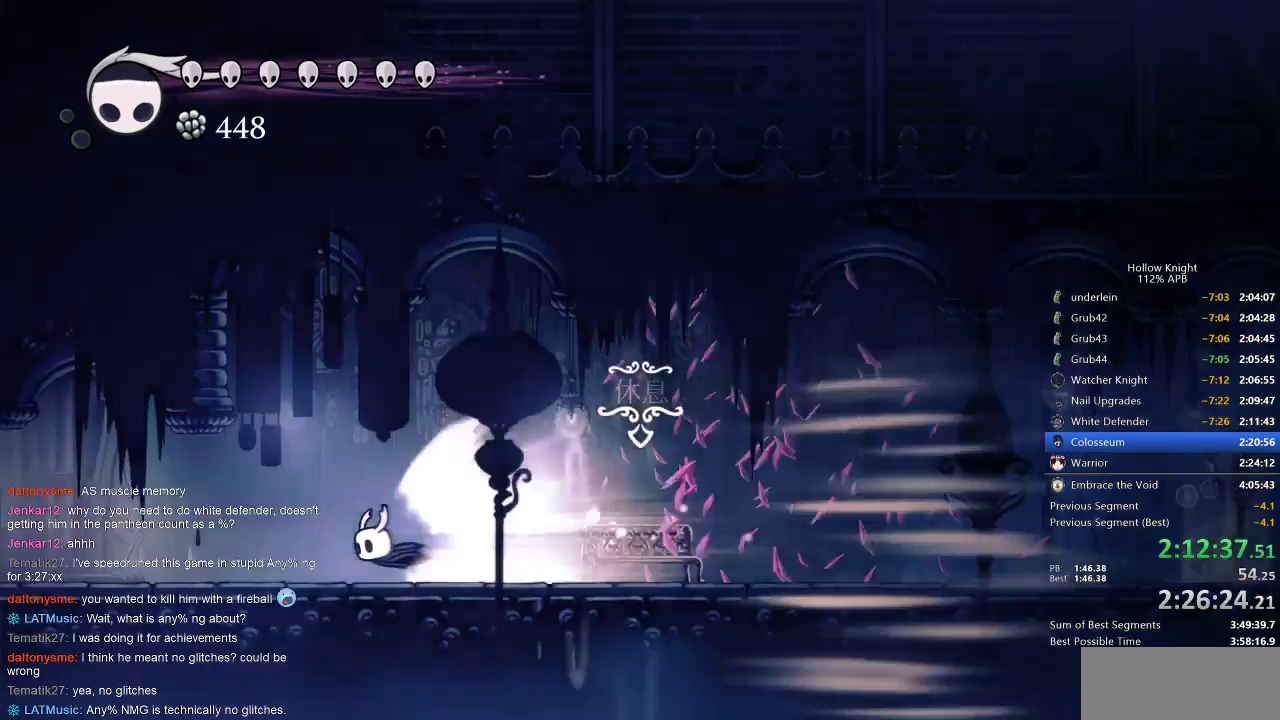
{"keys": ["left", "nail"], "events": []}
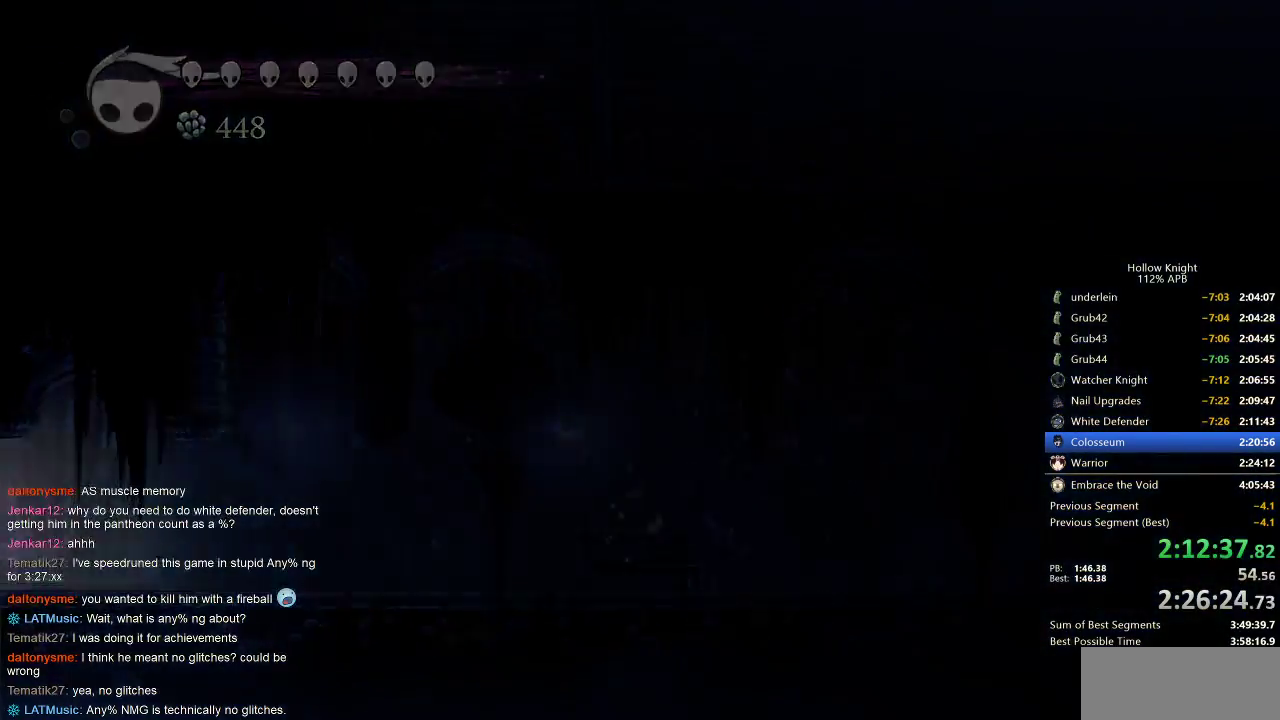
{"keys": ["left", "nail"], "events": []}
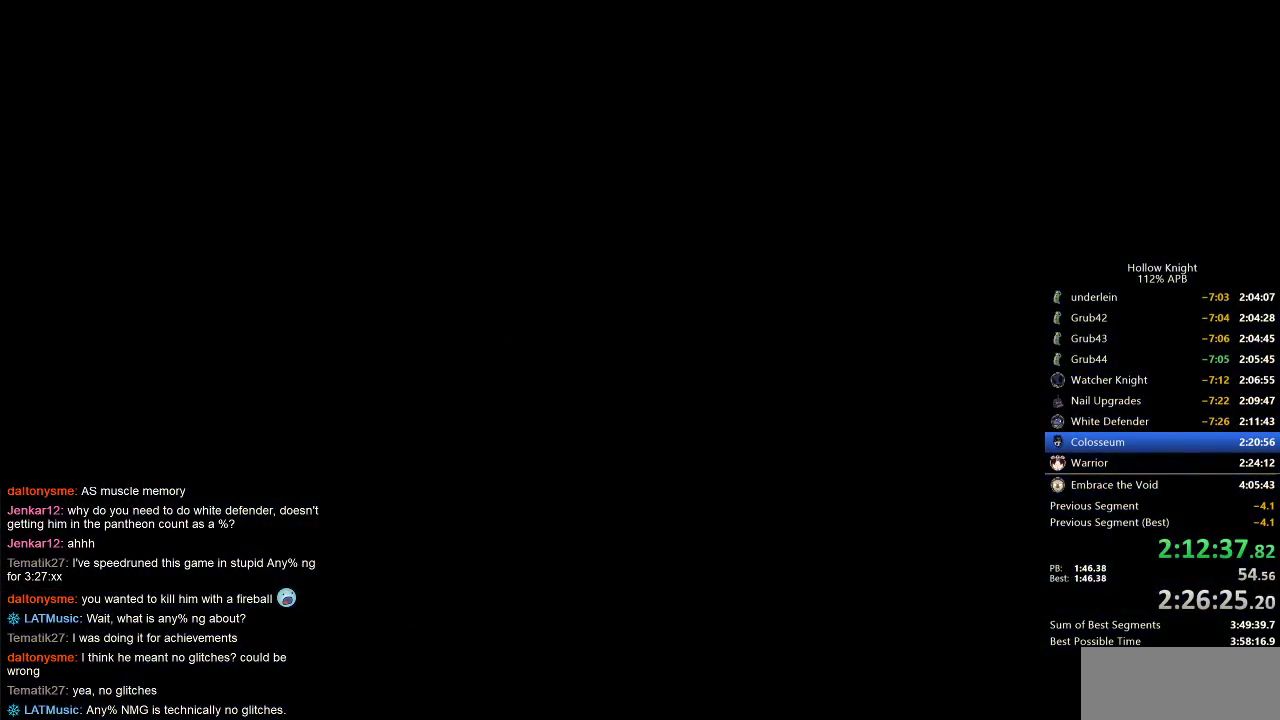
{"keys": ["left", "nail"], "events": []}
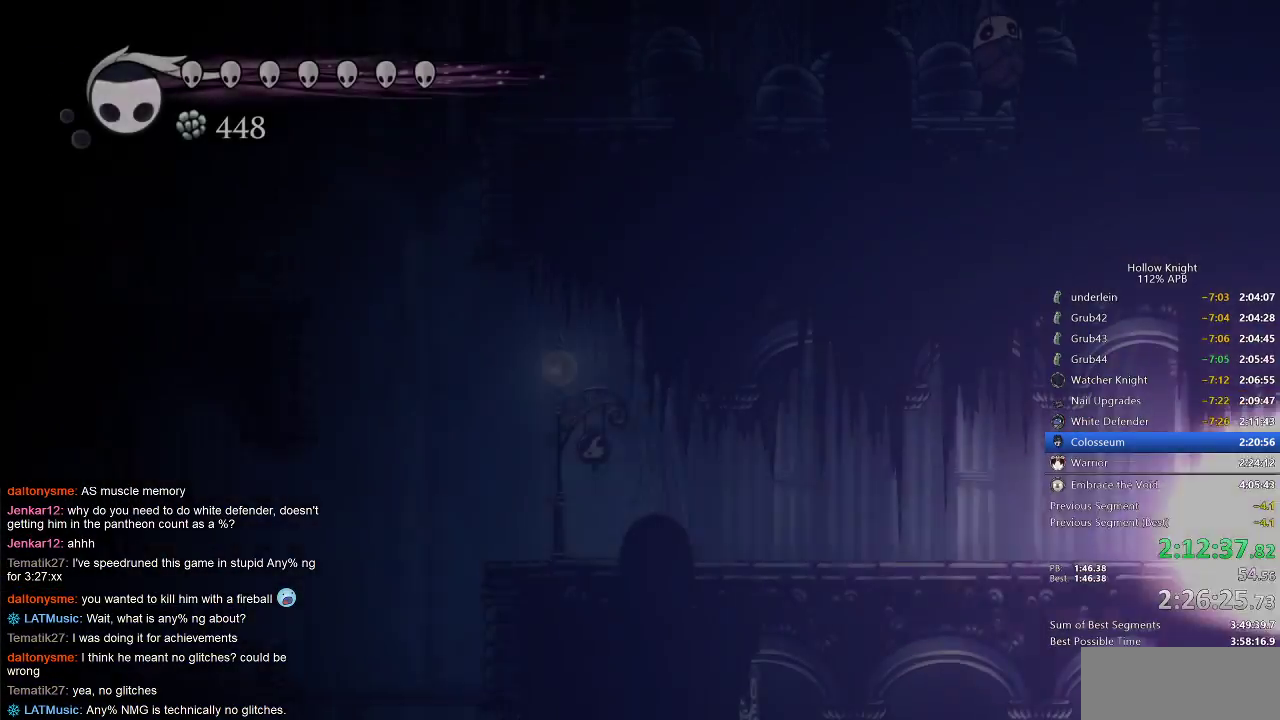
{"keys": ["left", "nail"], "events": []}
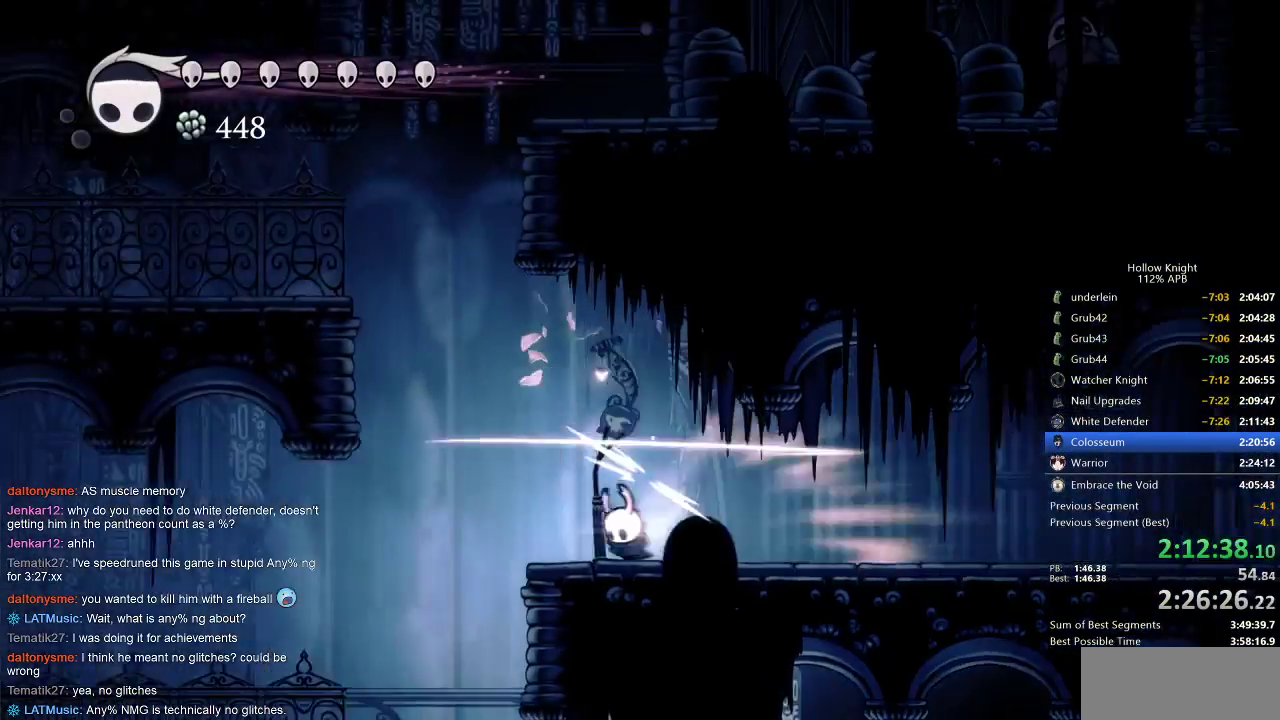
{"keys": ["nail"], "events": [[17, "jump", "down"], [117, "jump", "up"], [250, "left", "up"]]}
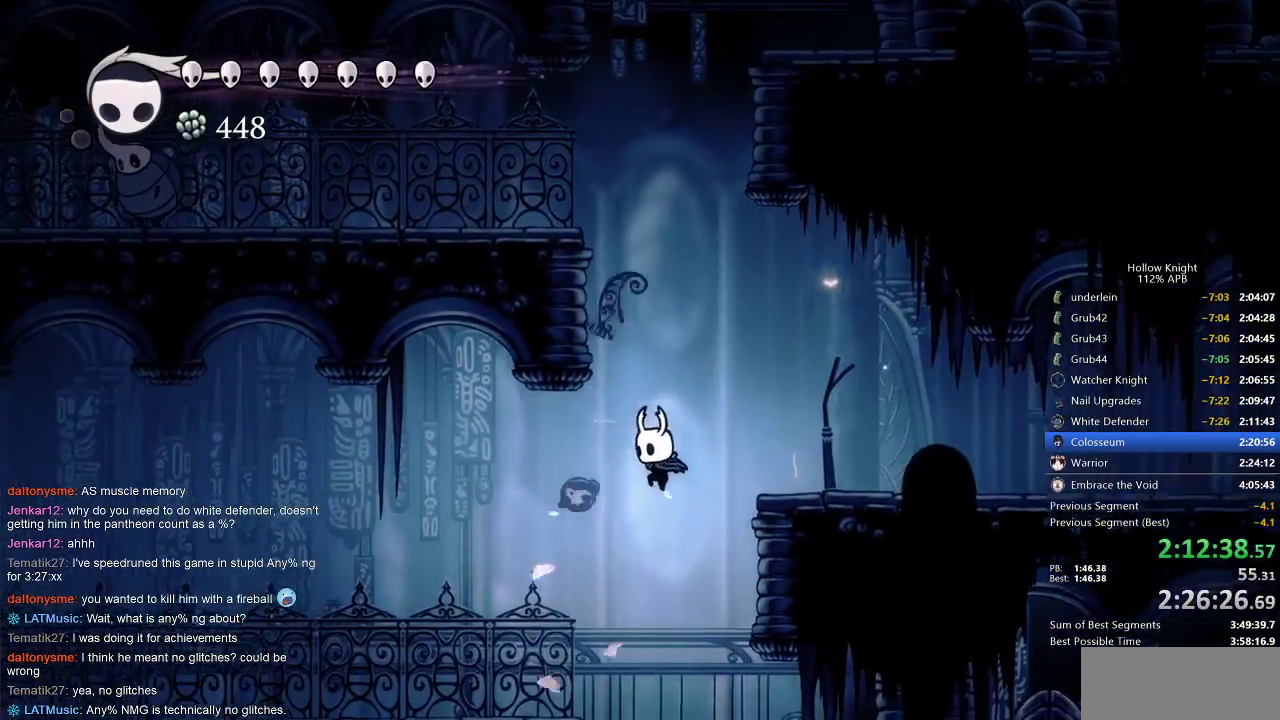
{"keys": ["nail", "right"], "events": [[317, "right", "down"]]}
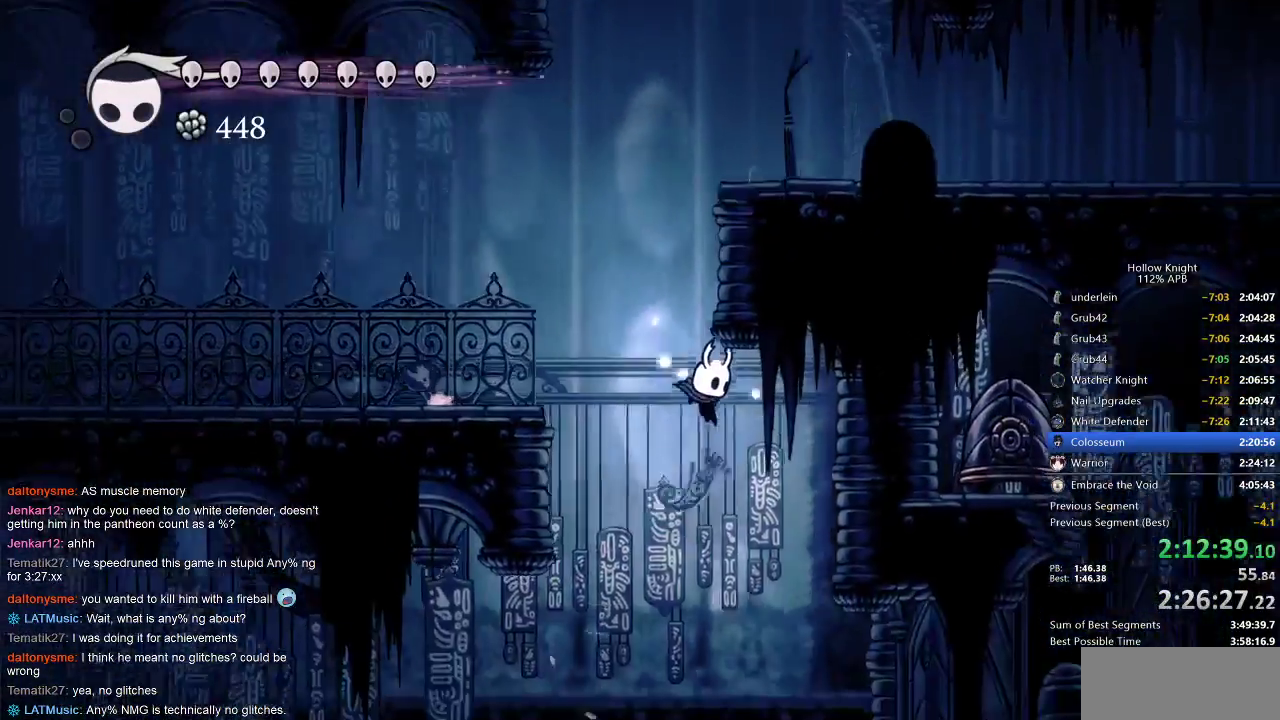
{"keys": ["up"], "events": [[233, "up", "down"], [283, "right", "up"], [417, "nail", "up"]]}
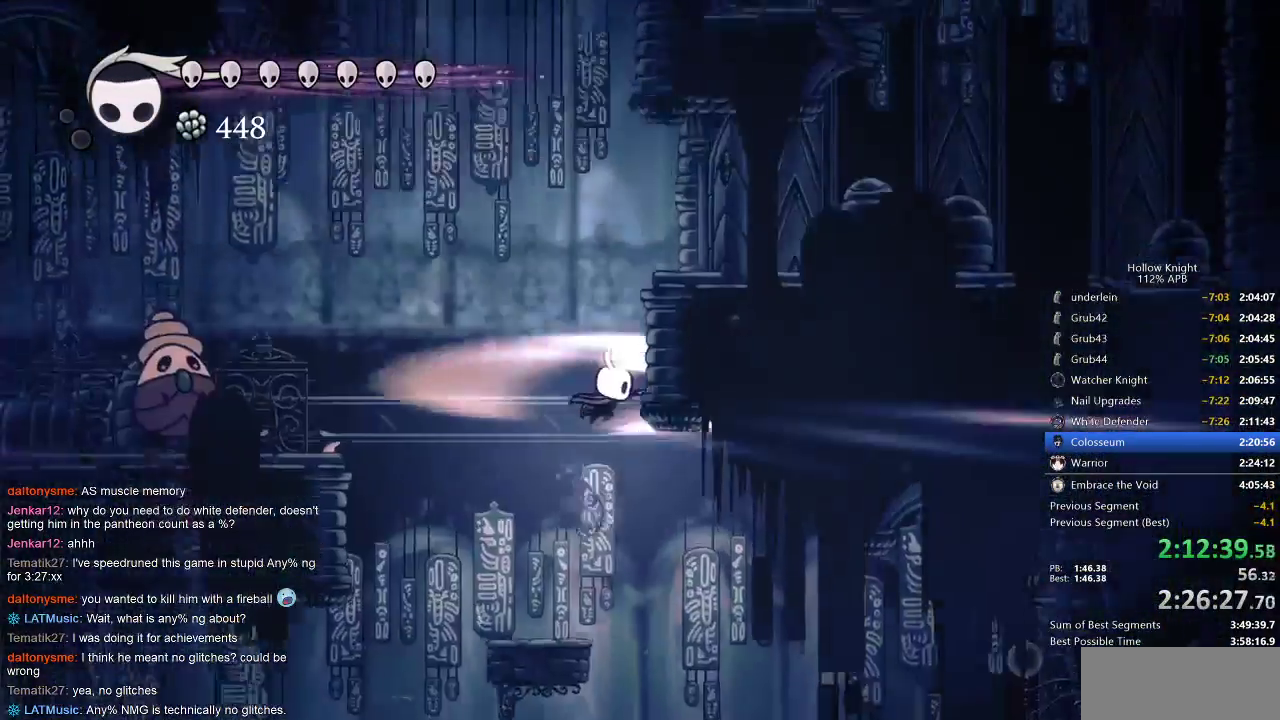
{"keys": ["right"], "events": [[267, "right", "down"], [300, "up", "up"]]}